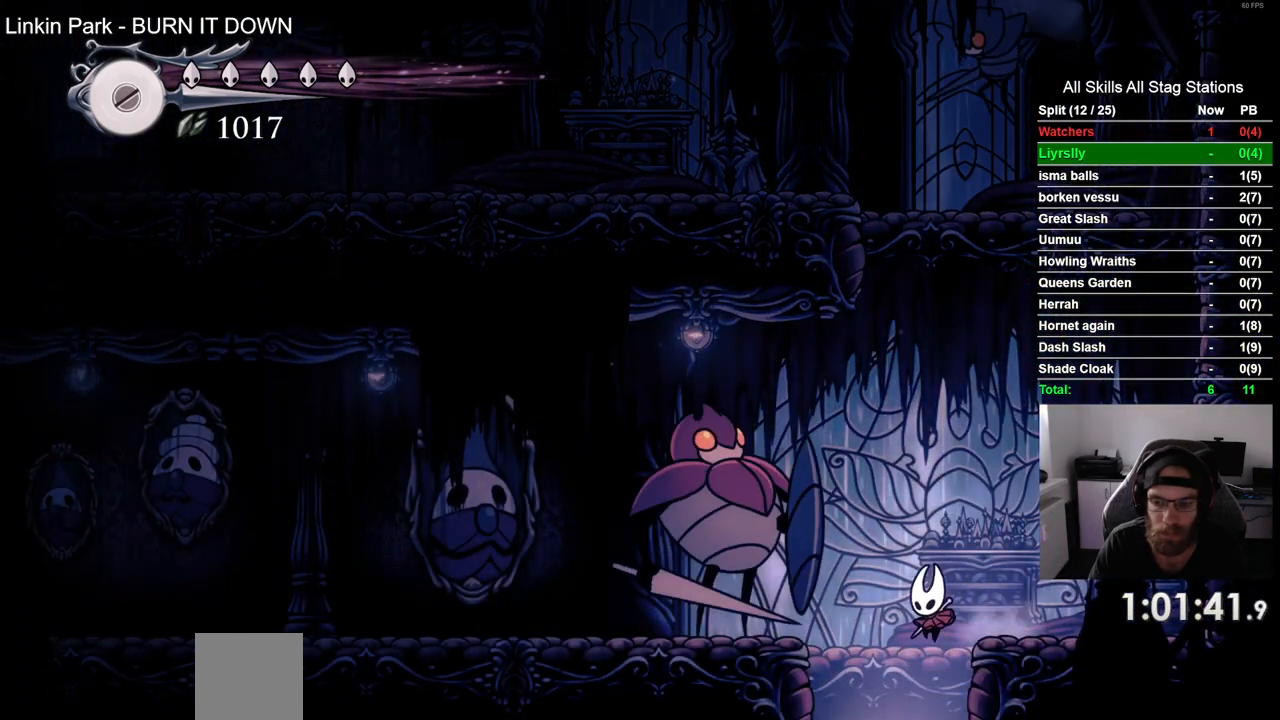
Gameplay with a controller (PlayStation layout); each line is a JSON object with the inputs held at the frame after it. "events" lists button and stick changes between this image and that frame as [ms after this image, input, new state], when the widget could be followed in between. Not read: L1 R1.
{"buttons": [], "left_stick": "center", "right_stick": "center", "events": []}
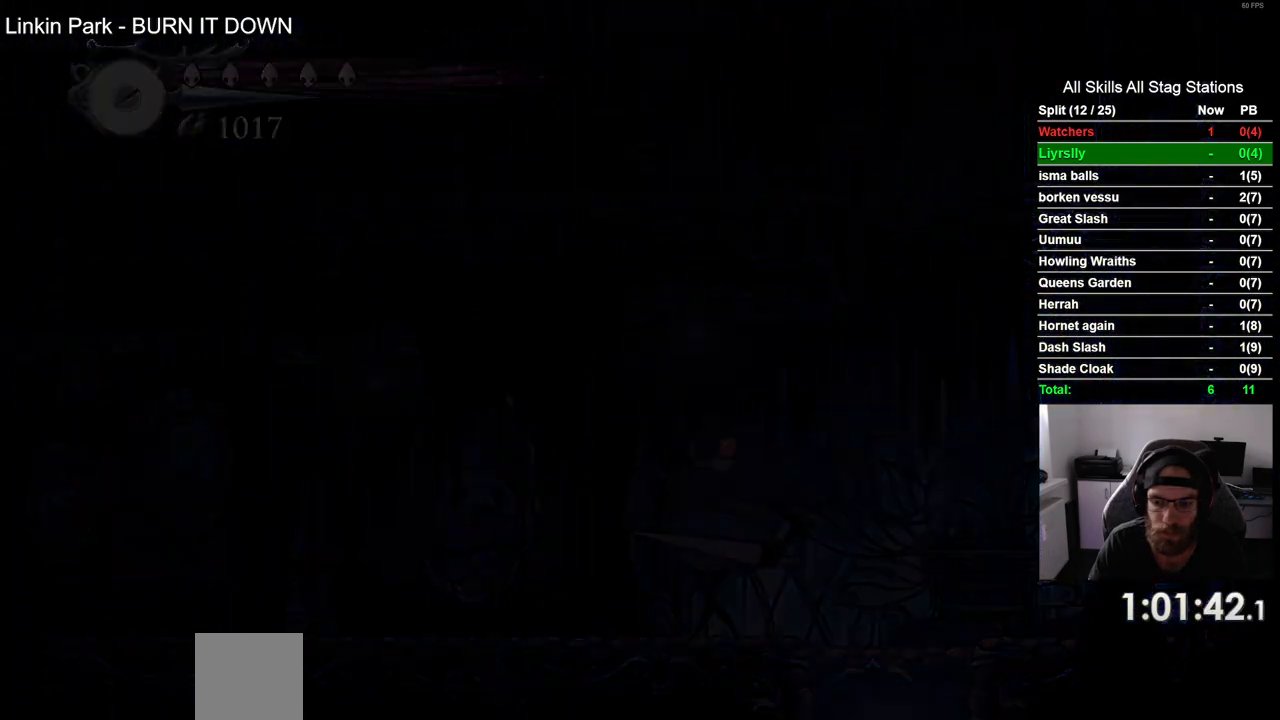
{"buttons": ["DPAD_LEFT"], "left_stick": "center", "right_stick": "center", "events": [[83, "DPAD_LEFT", "down"]]}
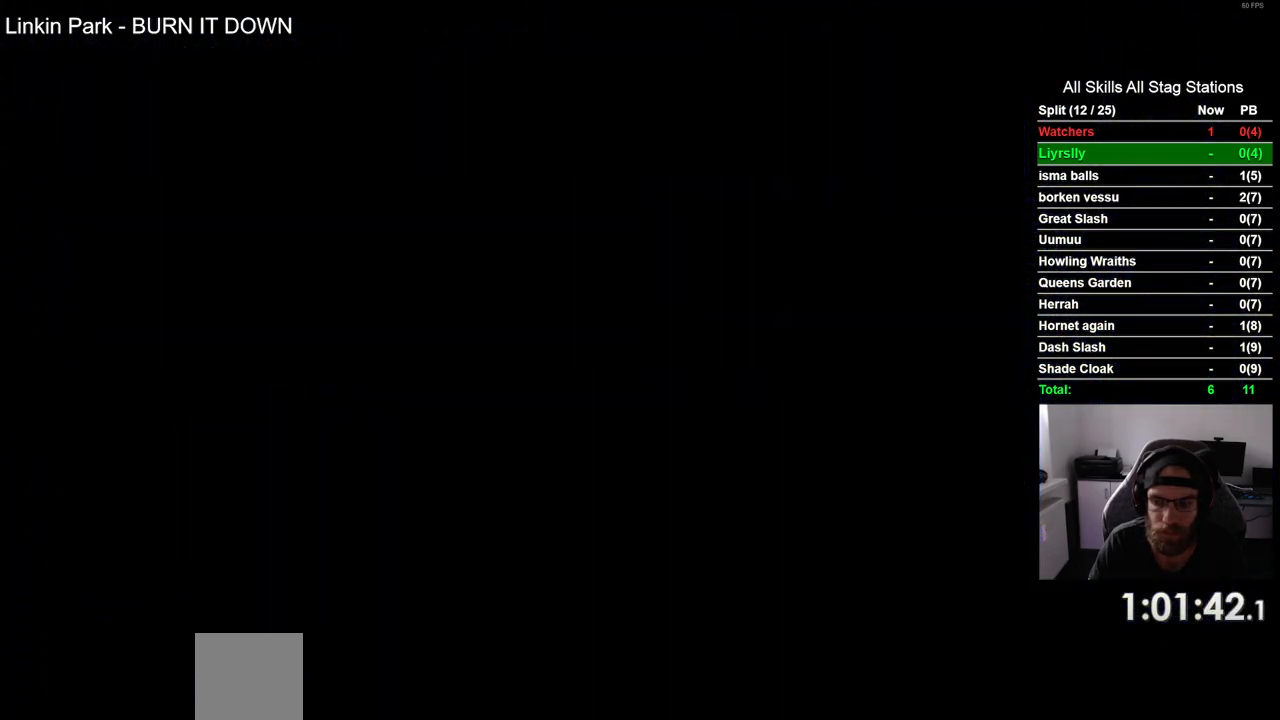
{"buttons": ["DPAD_LEFT"], "left_stick": "center", "right_stick": "center", "events": []}
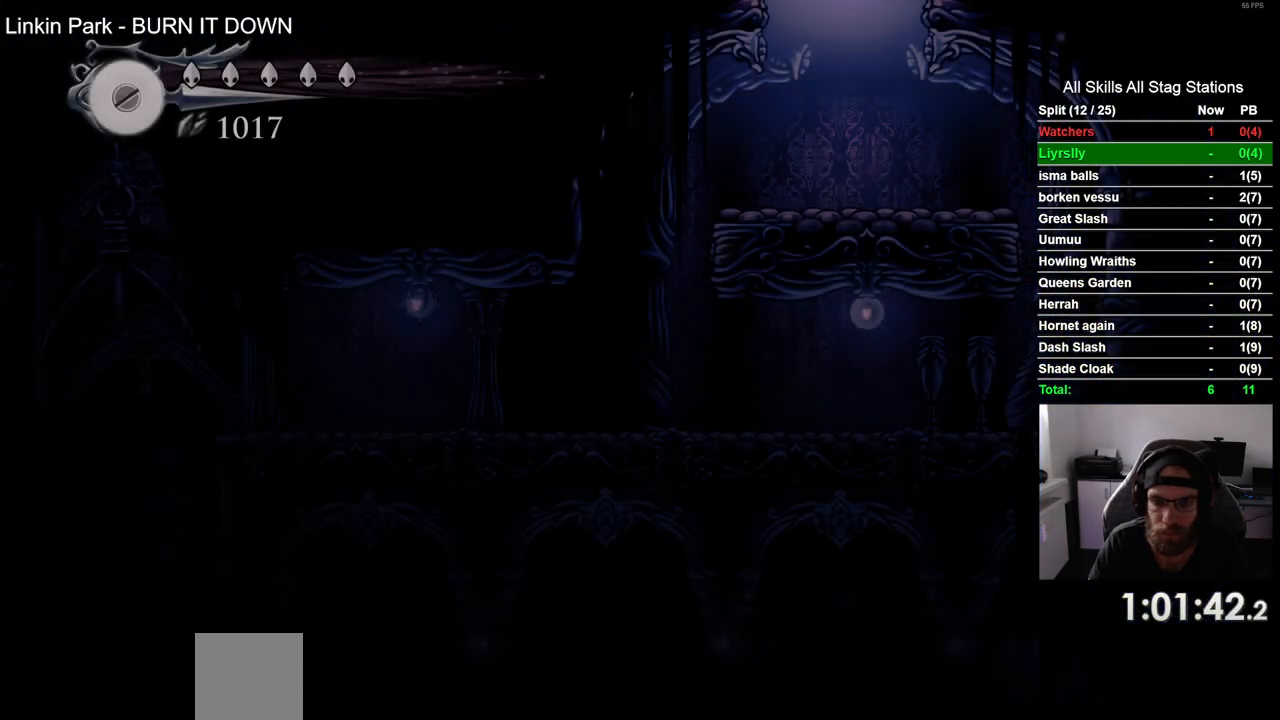
{"buttons": ["DPAD_LEFT"], "left_stick": "center", "right_stick": "center", "events": []}
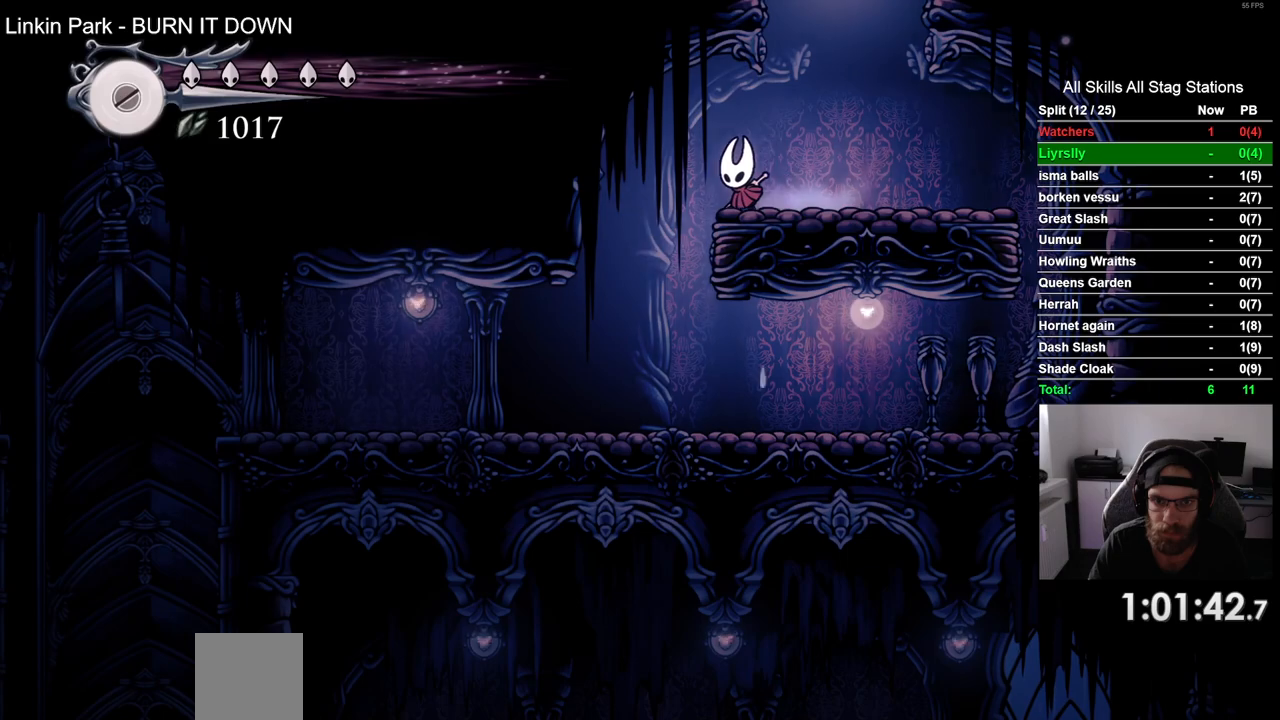
{"buttons": ["DPAD_LEFT"], "left_stick": "center", "right_stick": "center", "events": []}
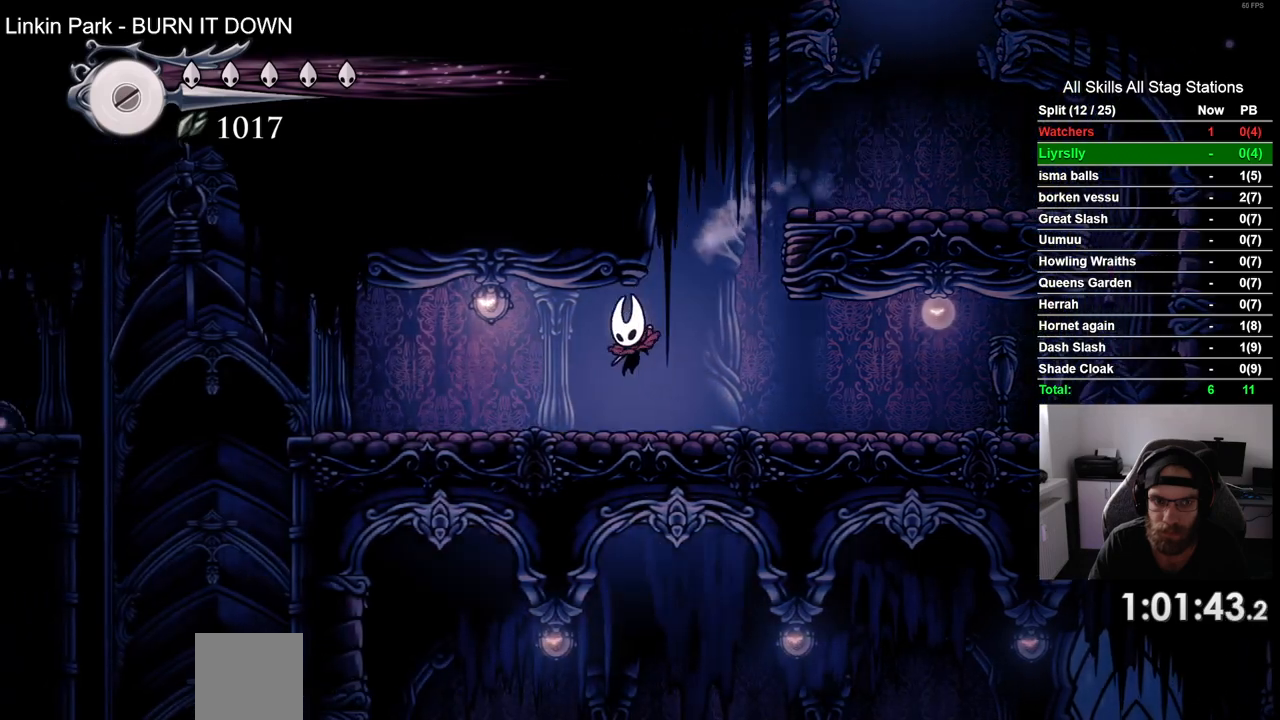
{"buttons": ["DPAD_LEFT"], "left_stick": "center", "right_stick": "center", "events": []}
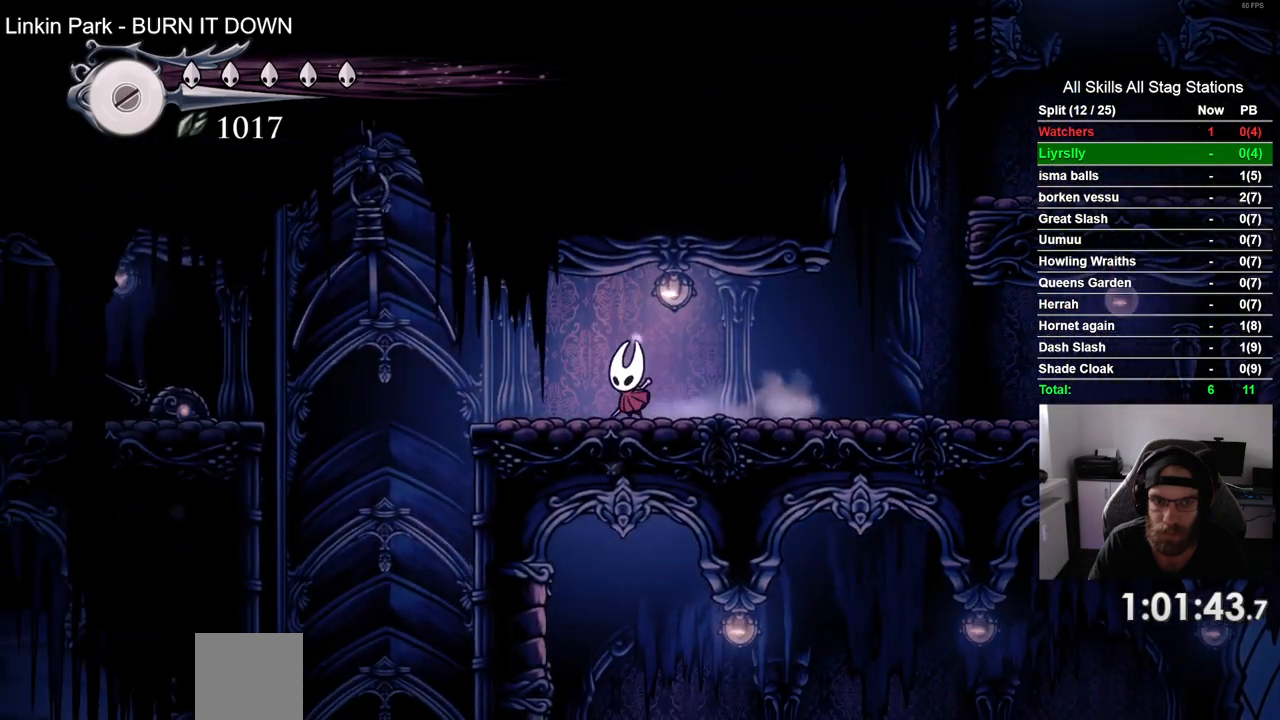
{"buttons": ["DPAD_DOWN"], "left_stick": "center", "right_stick": "center", "events": [[217, "DPAD_DOWN", "down"], [300, "DPAD_LEFT", "up"]]}
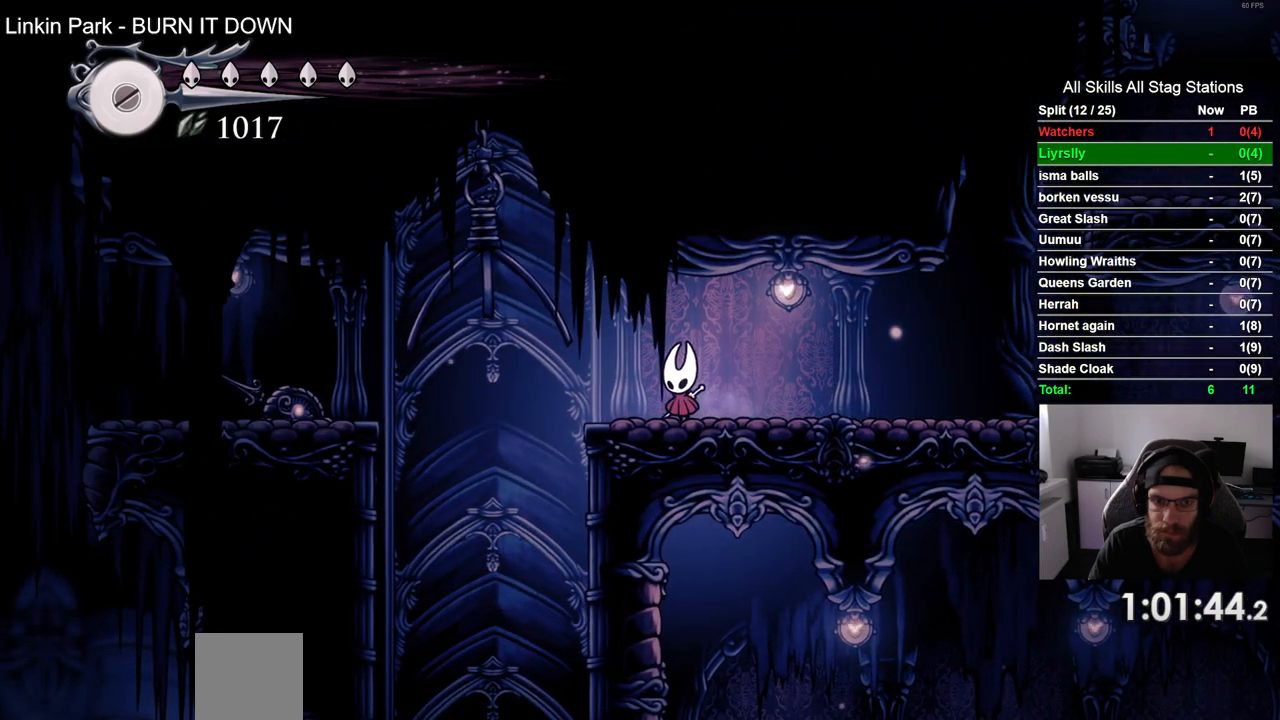
{"buttons": ["DPAD_DOWN"], "left_stick": "center", "right_stick": "center", "events": []}
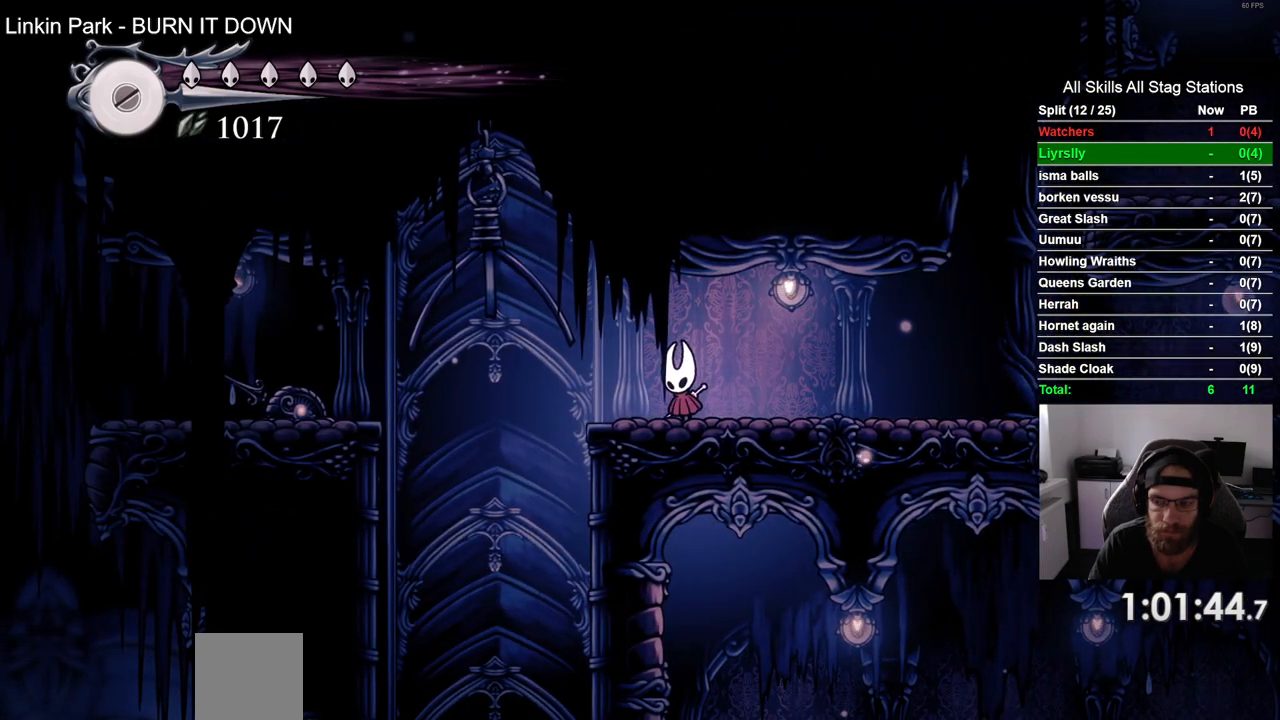
{"buttons": ["DPAD_DOWN"], "left_stick": "center", "right_stick": "center", "events": []}
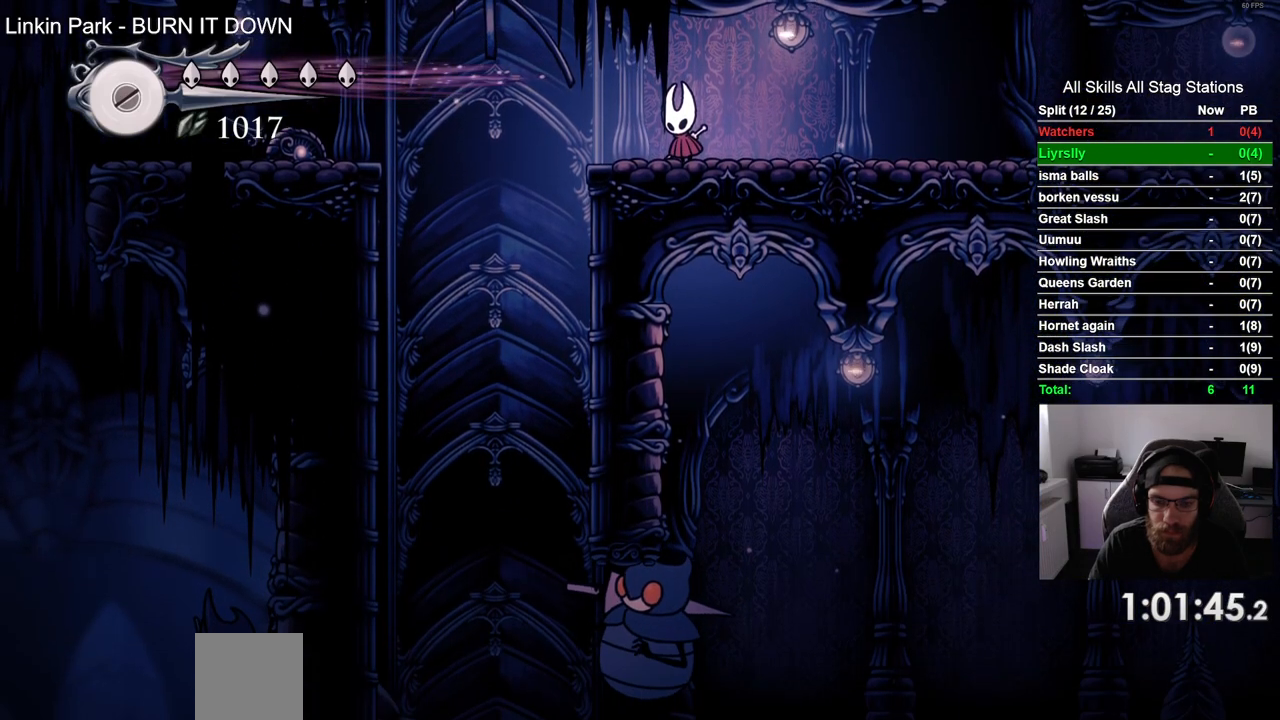
{"buttons": ["DPAD_DOWN"], "left_stick": "center", "right_stick": "center", "events": []}
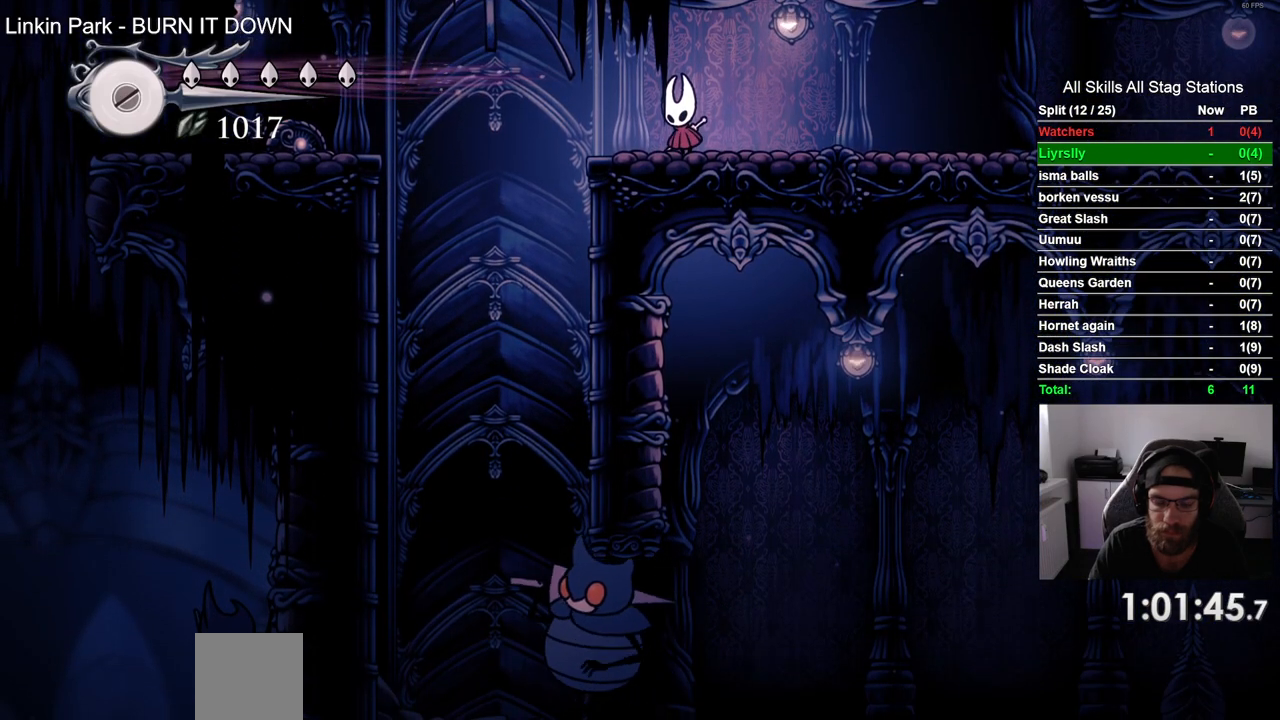
{"buttons": ["DPAD_DOWN"], "left_stick": "center", "right_stick": "center", "events": []}
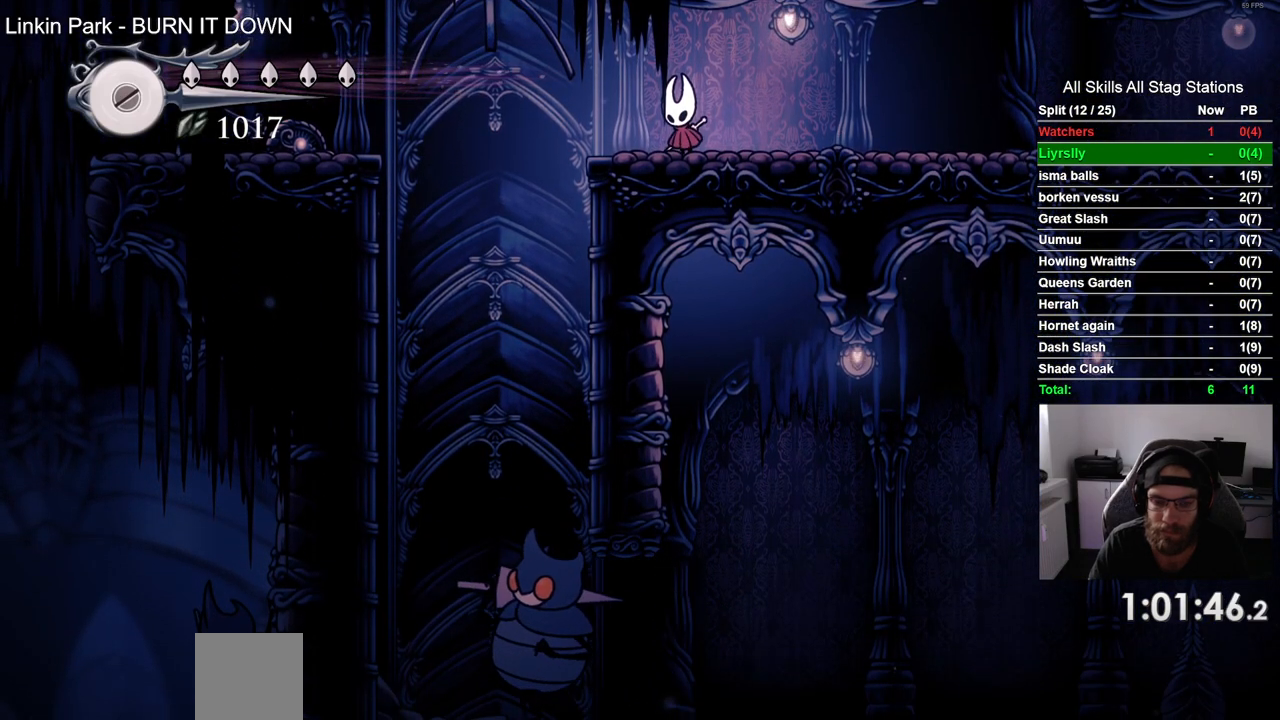
{"buttons": ["DPAD_DOWN"], "left_stick": "center", "right_stick": "center", "events": []}
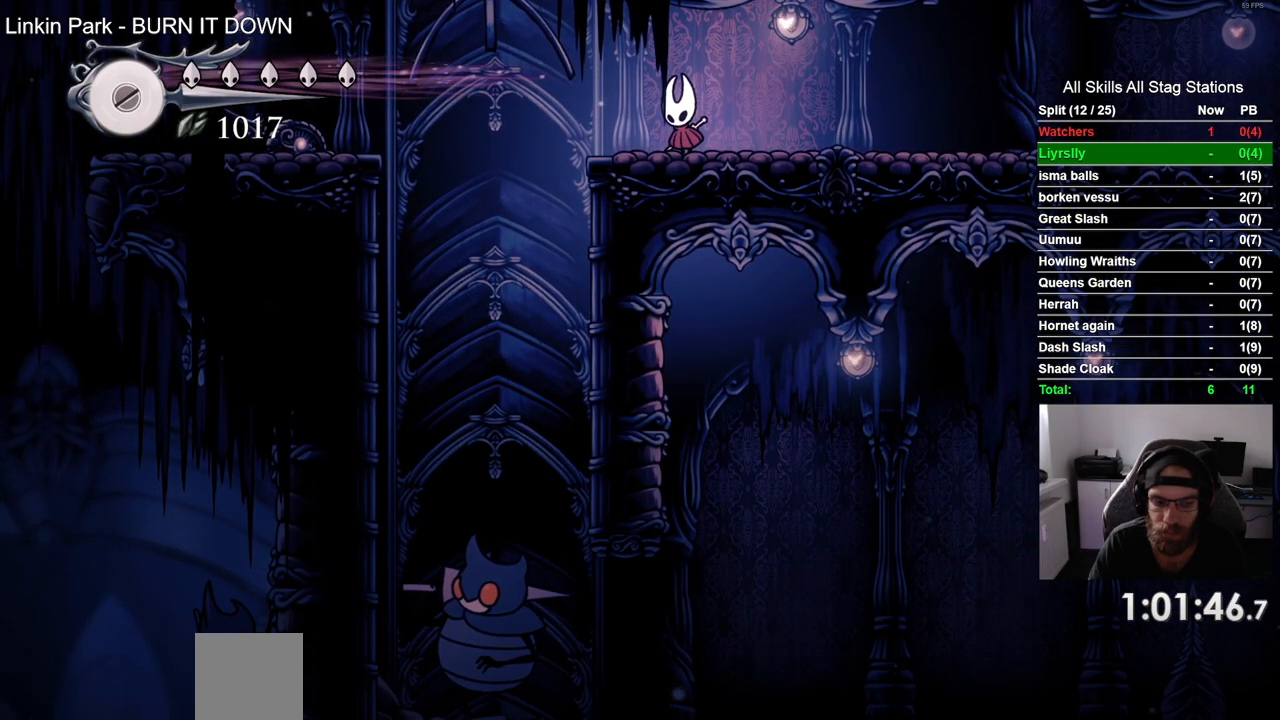
{"buttons": ["DPAD_DOWN"], "left_stick": "center", "right_stick": "center", "events": []}
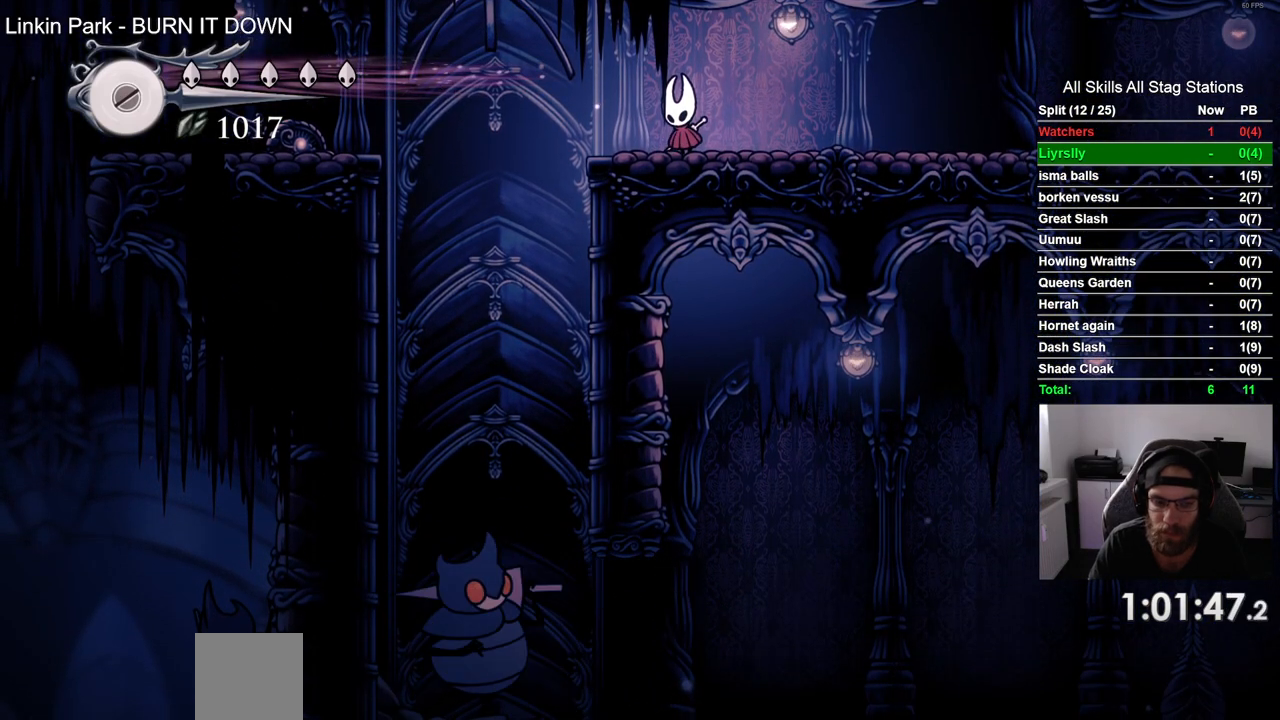
{"buttons": ["DPAD_DOWN"], "left_stick": "center", "right_stick": "center", "events": []}
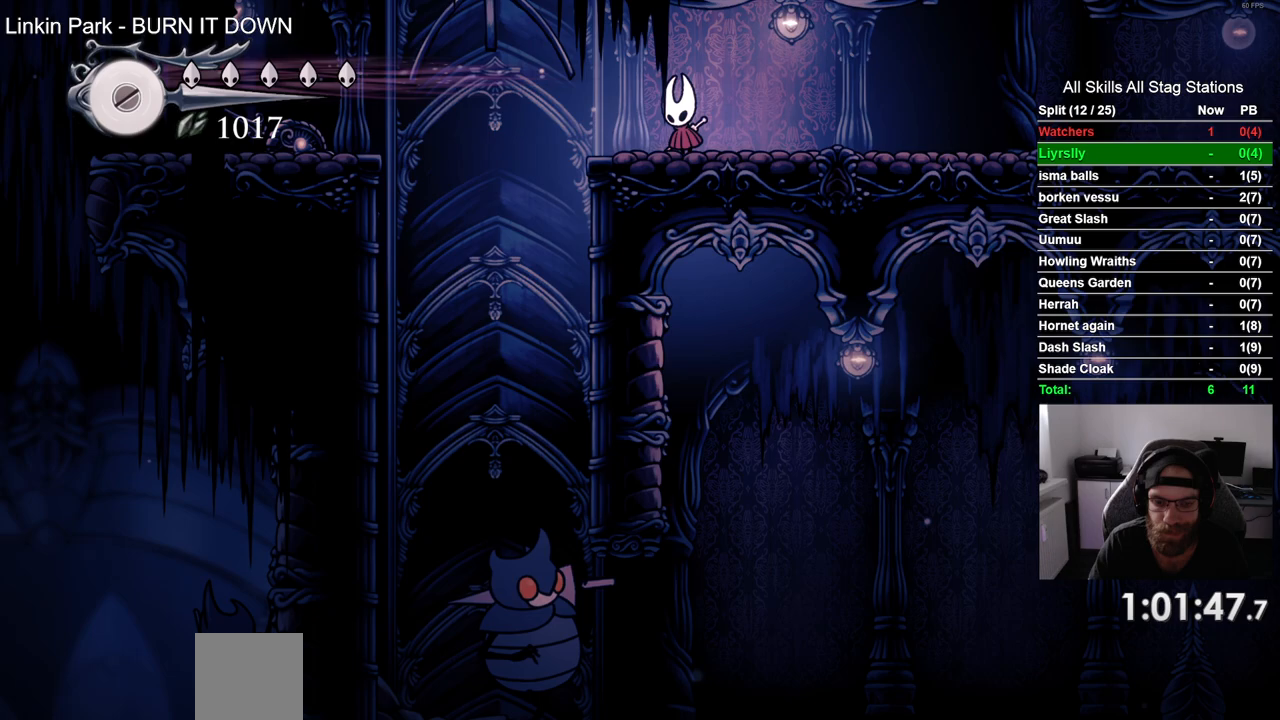
{"buttons": ["DPAD_DOWN"], "left_stick": "center", "right_stick": "center", "events": []}
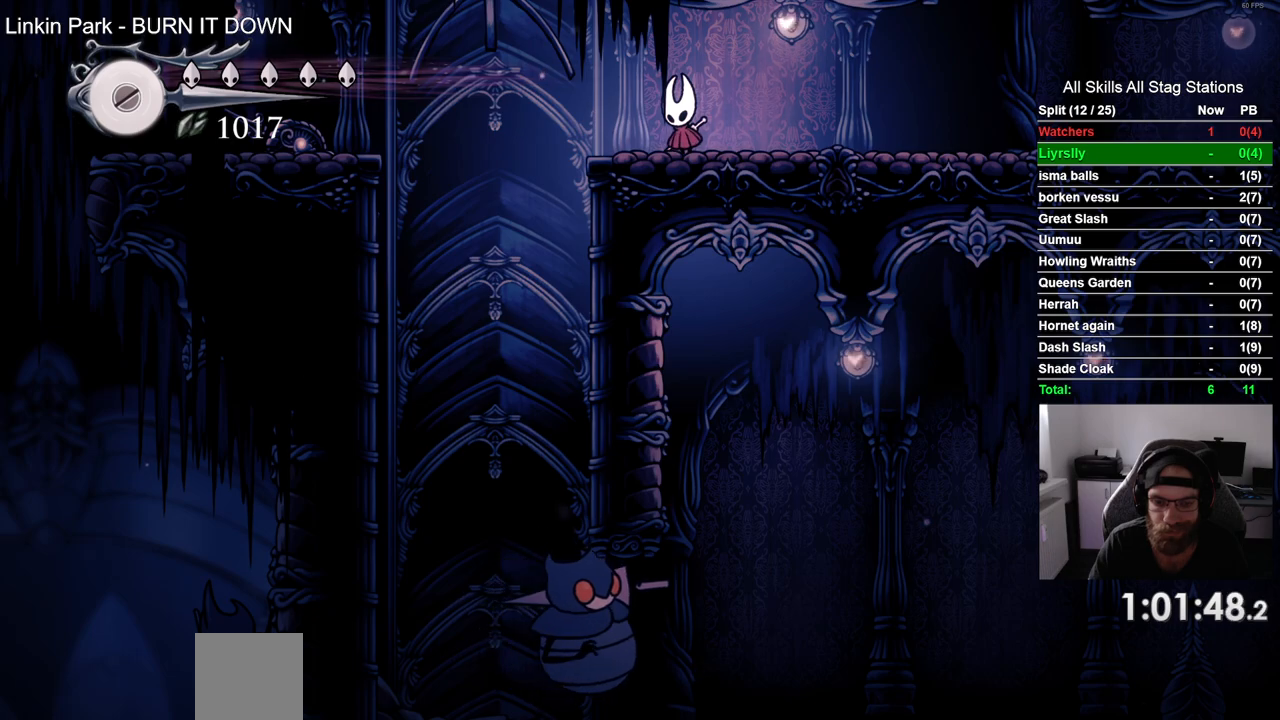
{"buttons": ["DPAD_DOWN"], "left_stick": "center", "right_stick": "center", "events": []}
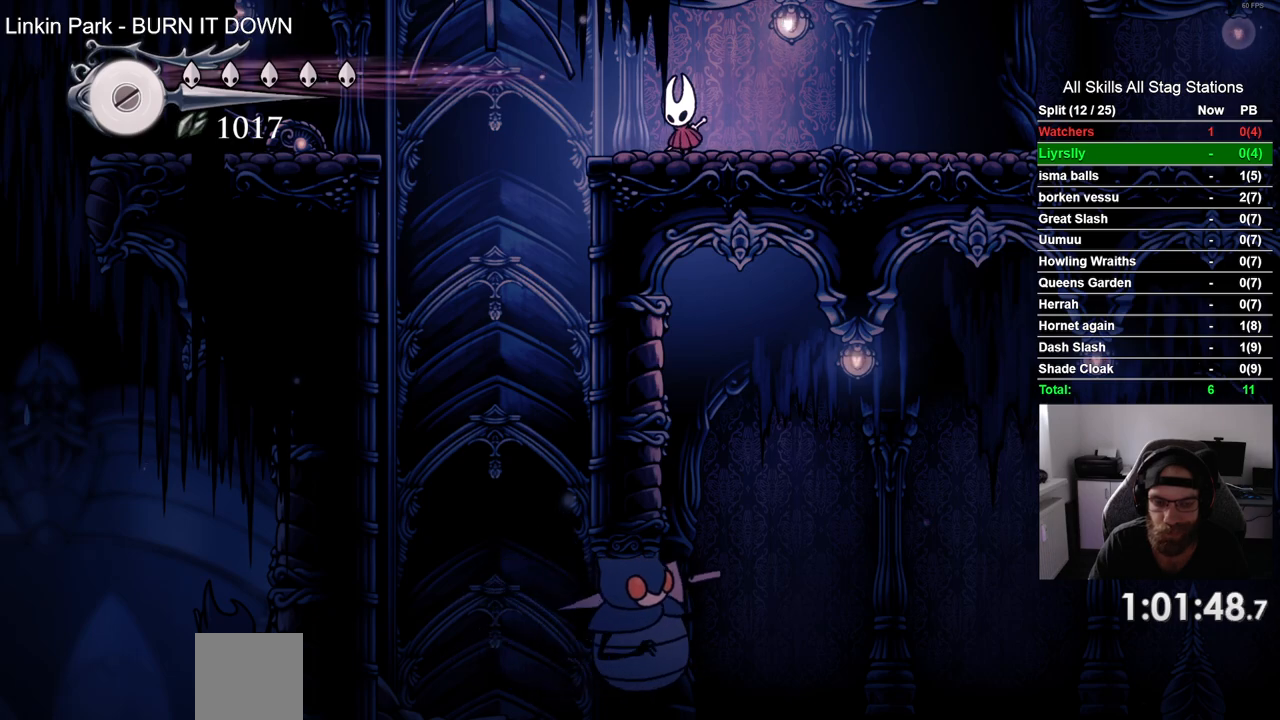
{"buttons": ["DPAD_DOWN"], "left_stick": "center", "right_stick": "center", "events": []}
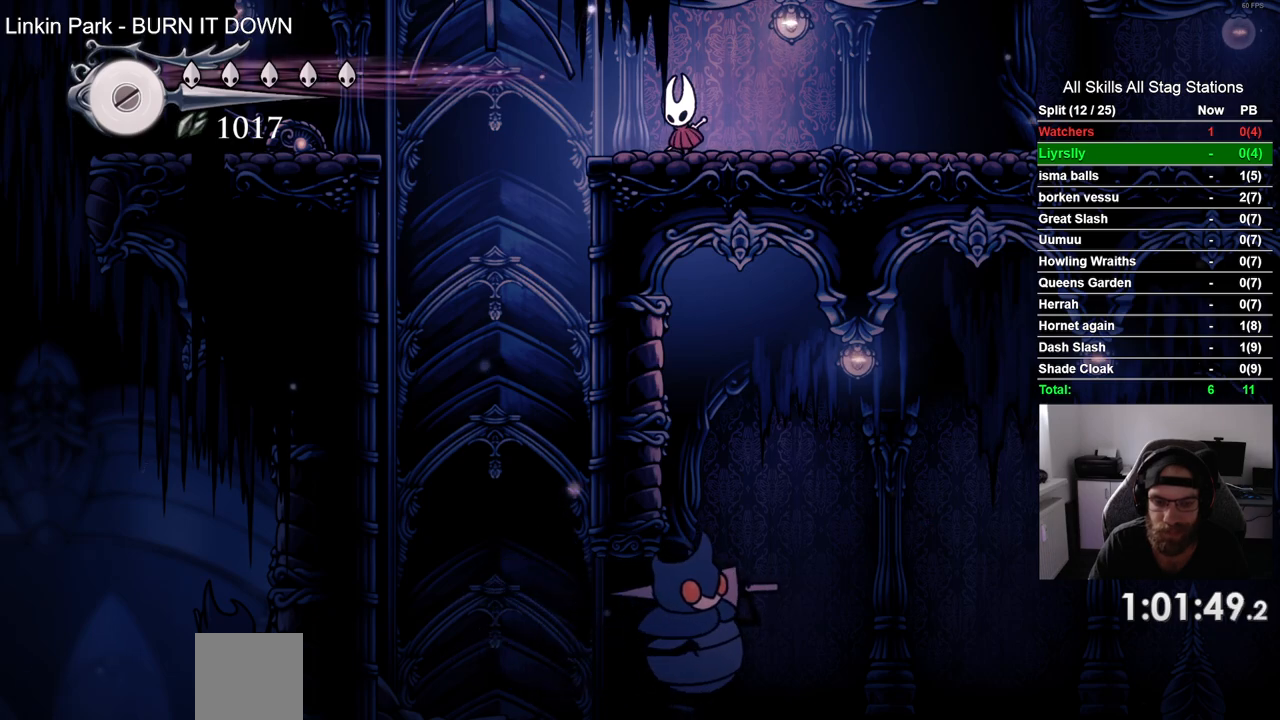
{"buttons": ["DPAD_DOWN"], "left_stick": "center", "right_stick": "center", "events": []}
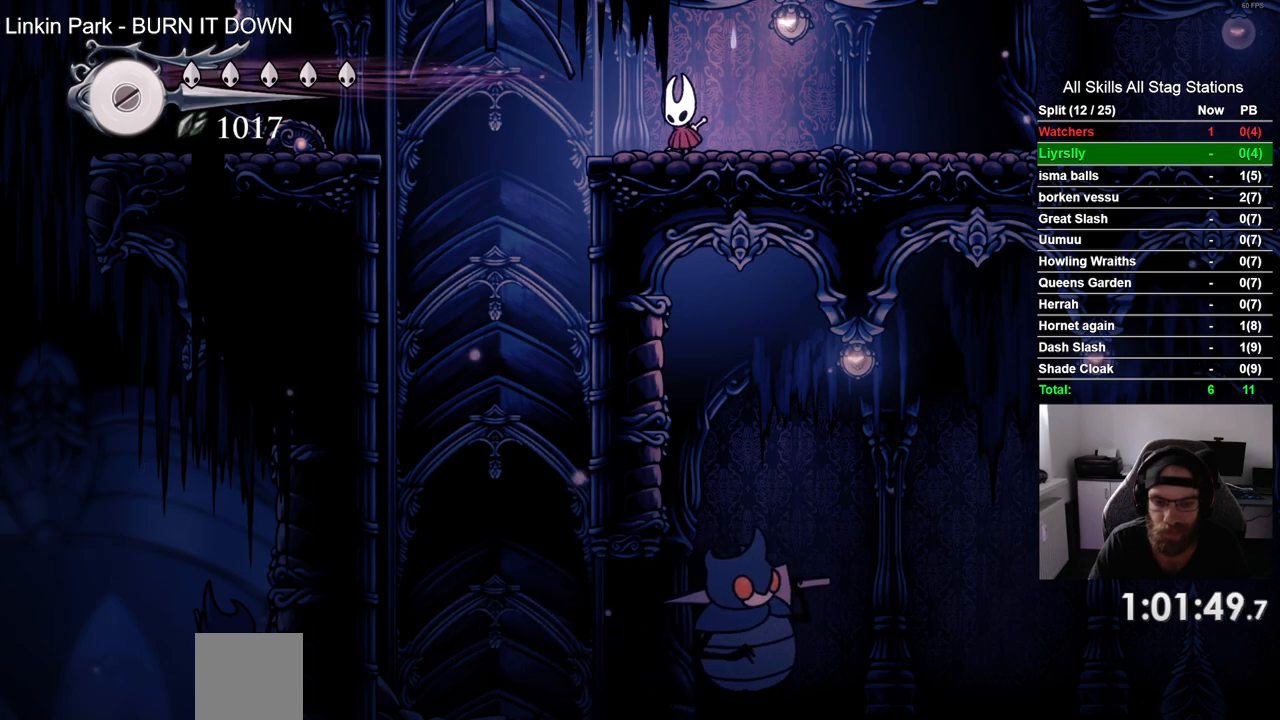
{"buttons": ["DPAD_DOWN"], "left_stick": "center", "right_stick": "center", "events": []}
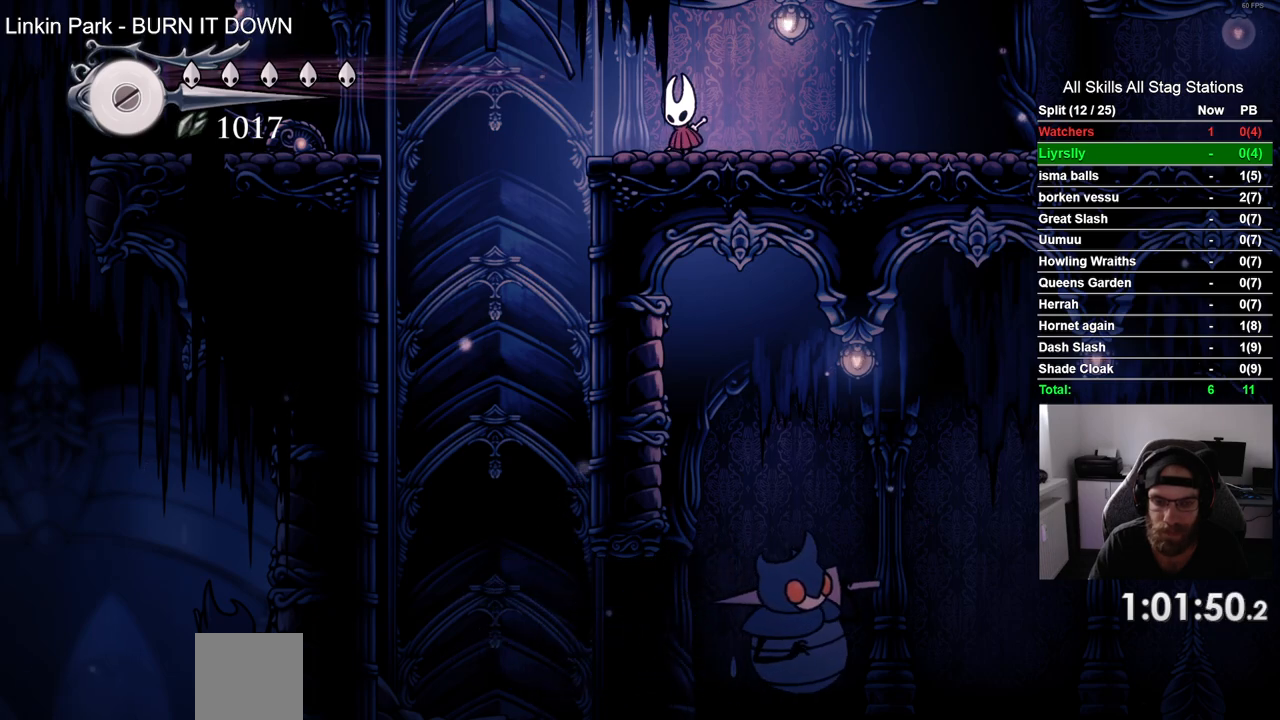
{"buttons": ["DPAD_LEFT"], "left_stick": "center", "right_stick": "center", "events": [[17, "DPAD_DOWN", "up"], [17, "DPAD_LEFT", "down"]]}
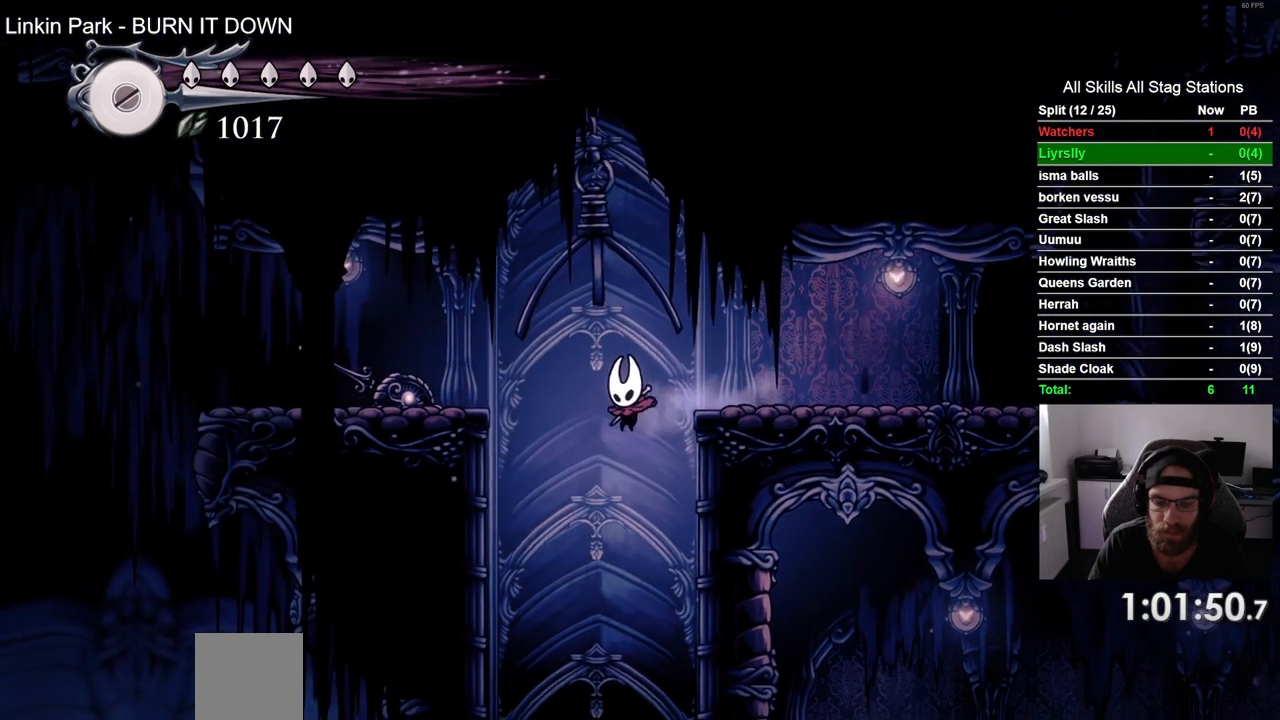
{"buttons": ["DPAD_LEFT"], "left_stick": "center", "right_stick": "center", "events": [[33, "DPAD_LEFT", "up"], [200, "DPAD_LEFT", "down"]]}
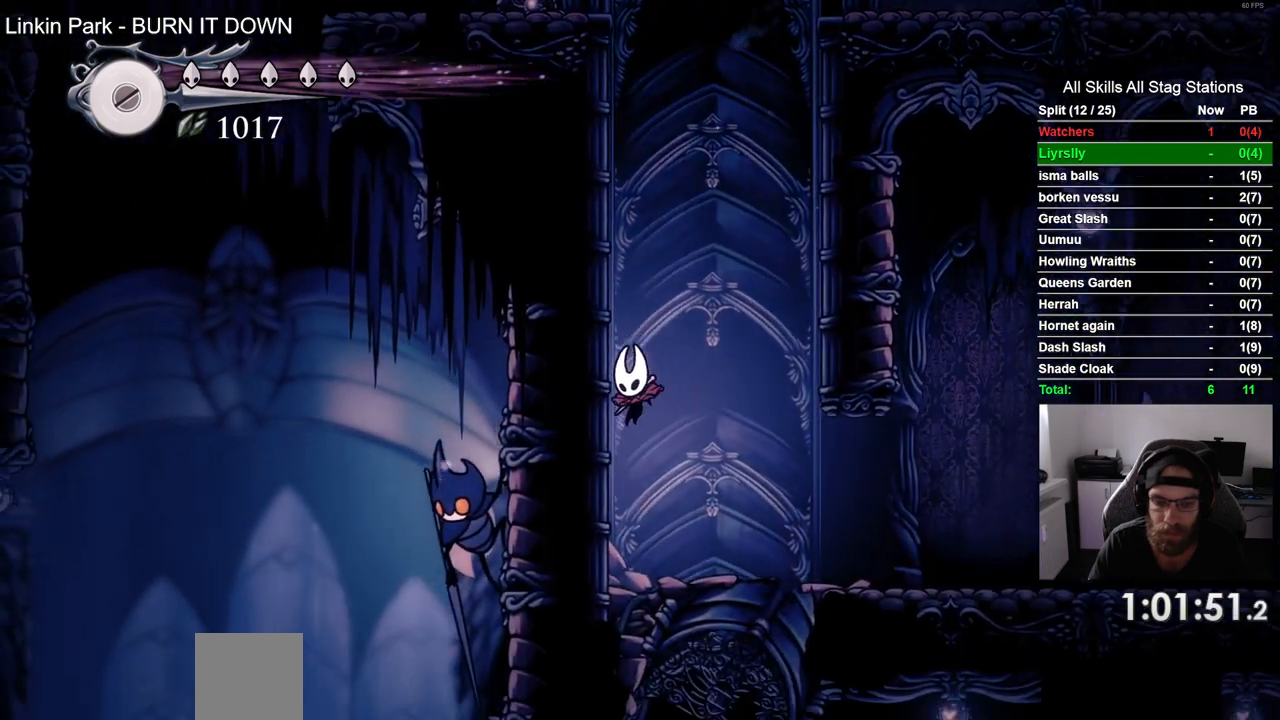
{"buttons": ["CROSS", "DPAD_LEFT"], "left_stick": "center", "right_stick": "center", "events": [[500, "CROSS", "down"]]}
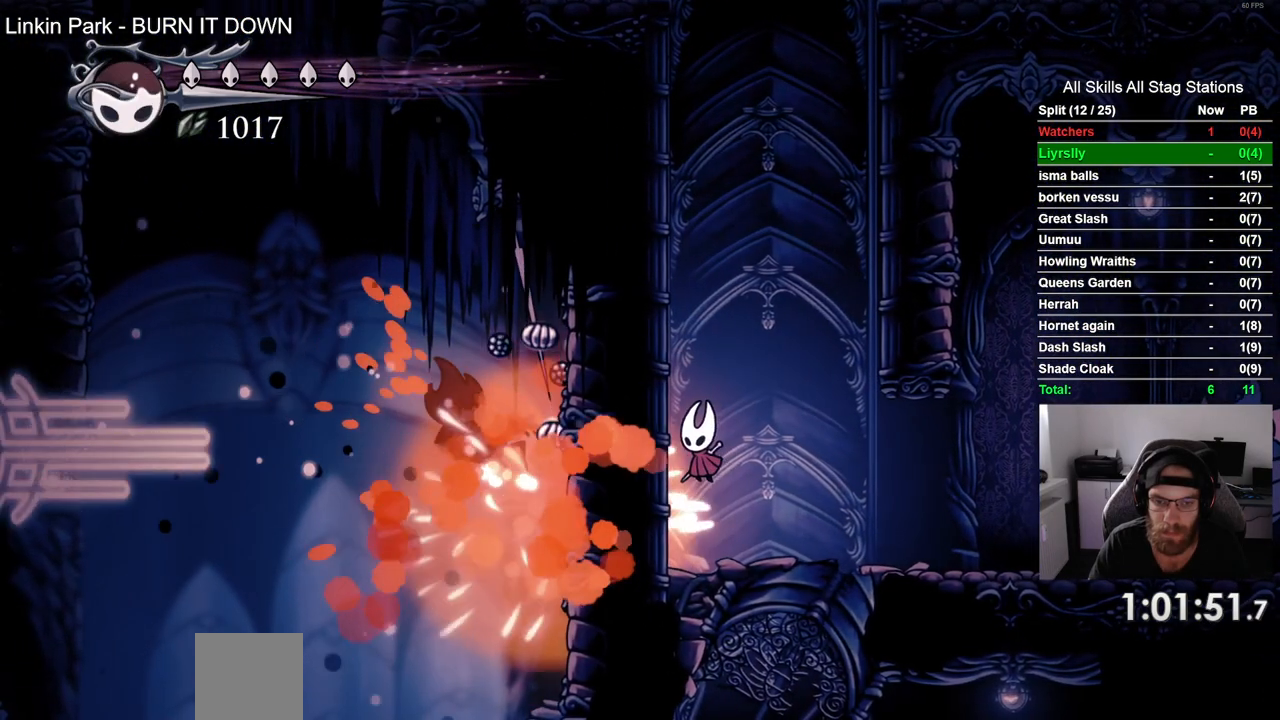
{"buttons": ["CROSS", "DPAD_LEFT"], "left_stick": "center", "right_stick": "center", "events": [[300, "CROSS", "up"], [383, "CROSS", "down"]]}
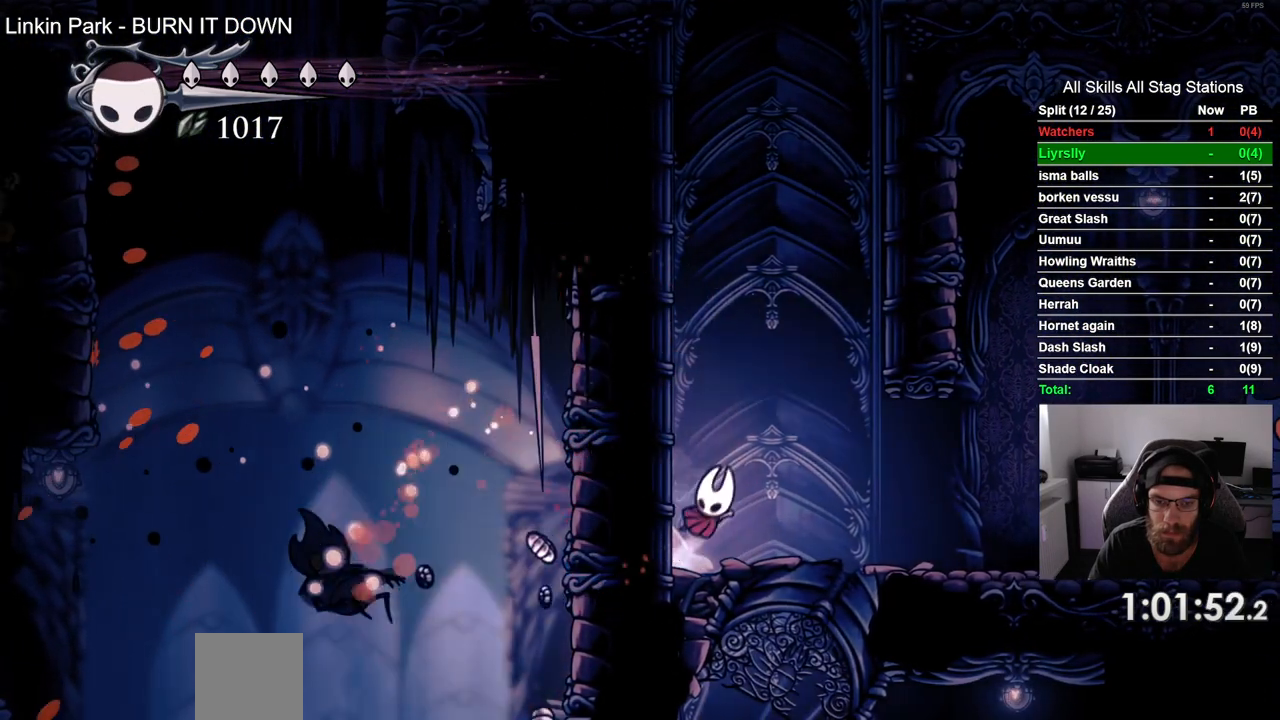
{"buttons": ["CROSS", "DPAD_LEFT"], "left_stick": "center", "right_stick": "center", "events": [[183, "CROSS", "up"], [283, "CROSS", "down"]]}
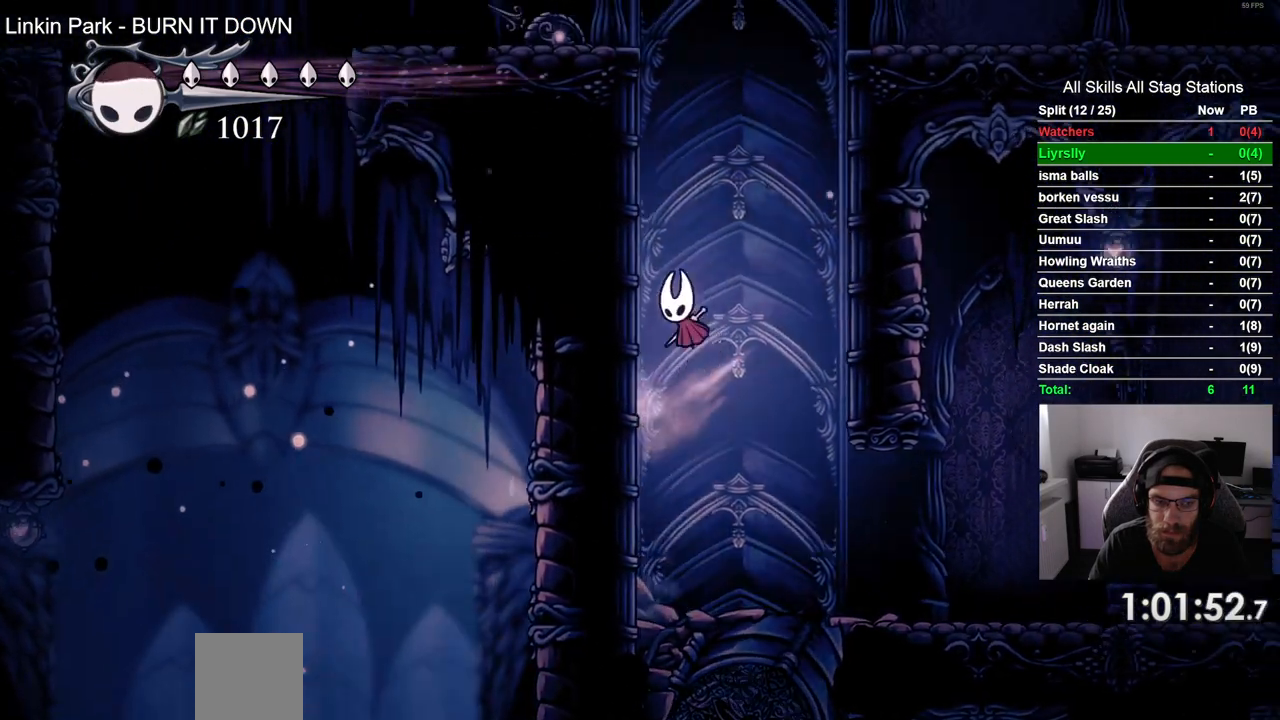
{"buttons": ["CROSS", "DPAD_LEFT"], "left_stick": "center", "right_stick": "center", "events": [[67, "CROSS", "up"], [150, "CROSS", "down"]]}
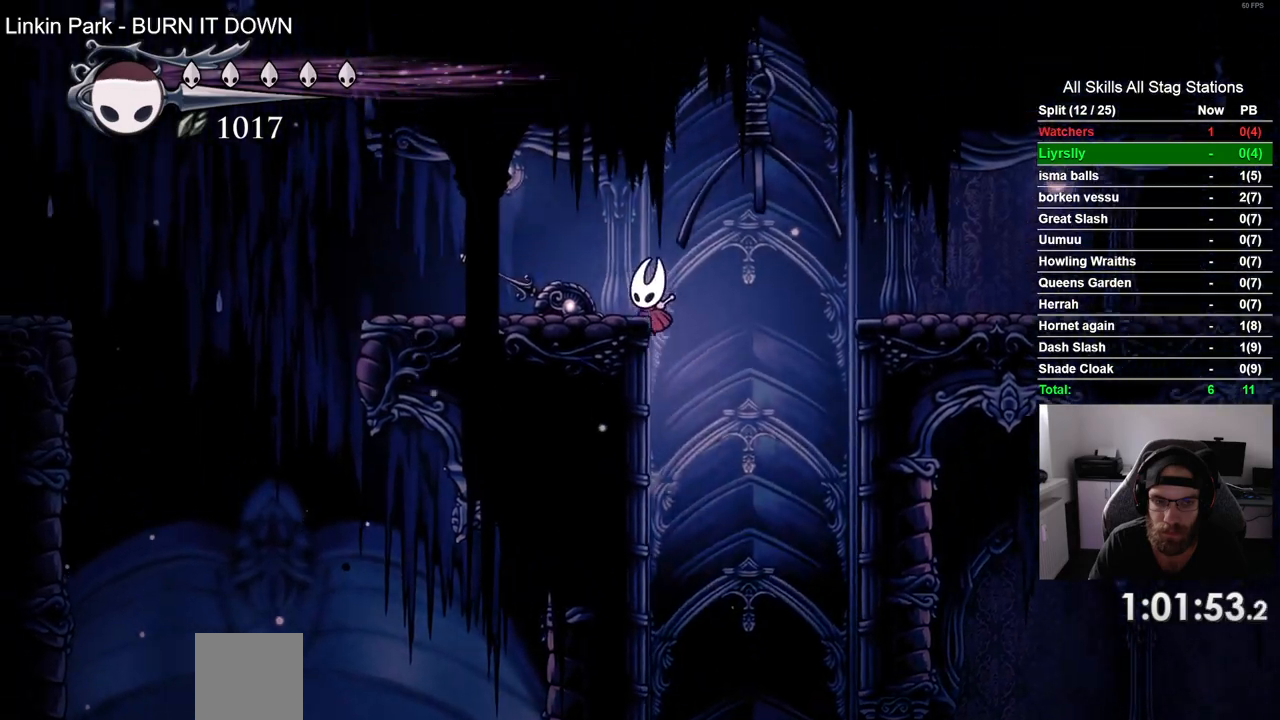
{"buttons": ["DPAD_LEFT"], "left_stick": "center", "right_stick": "center", "events": [[233, "CROSS", "up"], [267, "R2", "down"], [500, "R2", "up"]]}
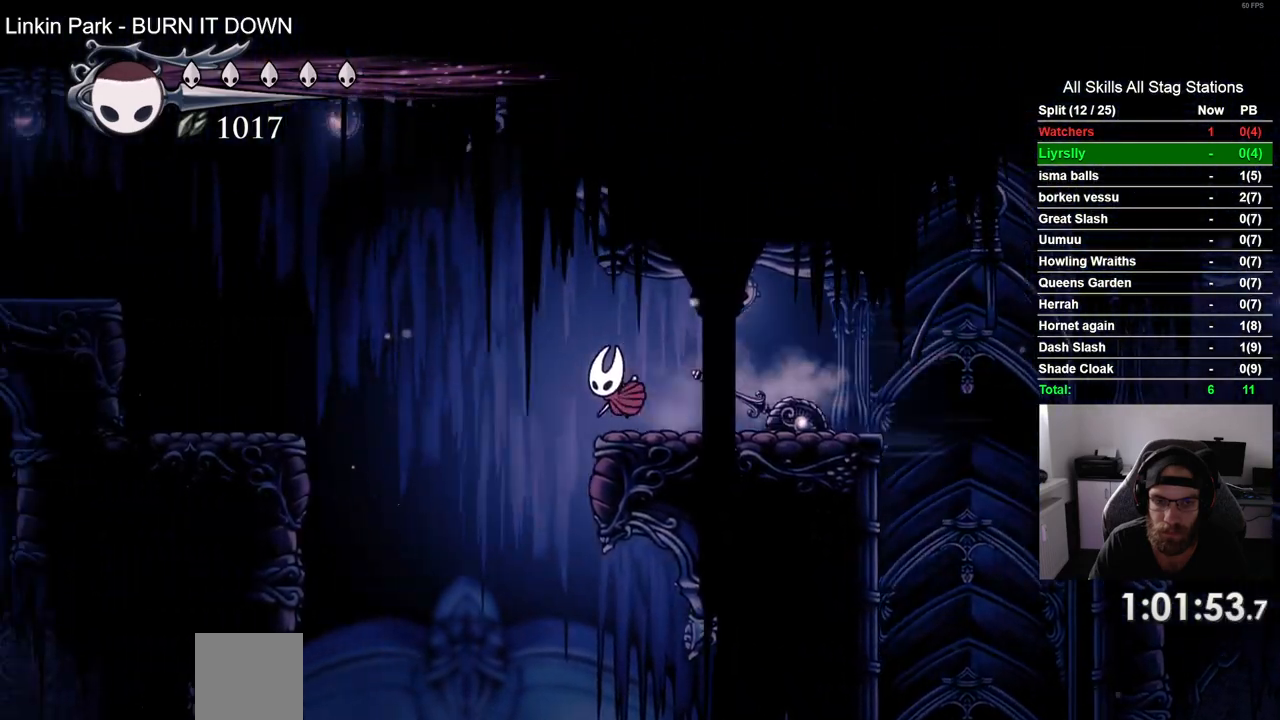
{"buttons": ["DPAD_LEFT"], "left_stick": "center", "right_stick": "center", "events": [[83, "DPAD_LEFT", "up"], [500, "DPAD_LEFT", "down"]]}
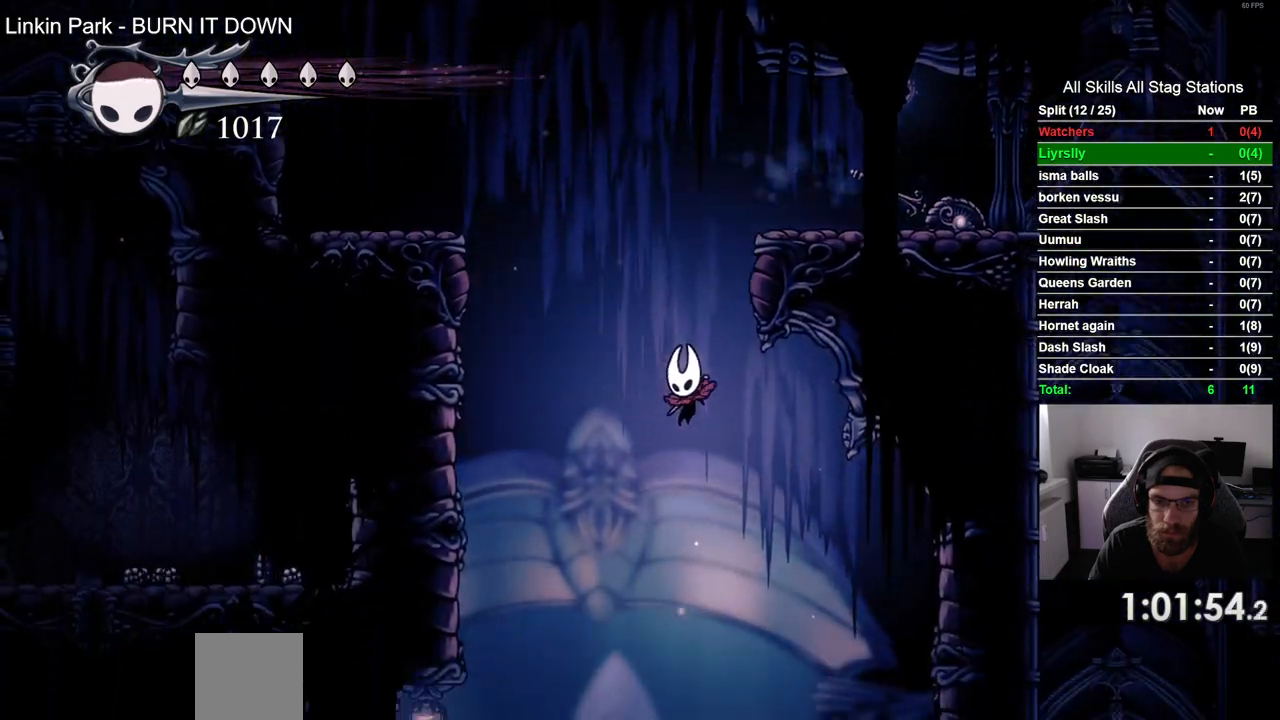
{"buttons": ["DPAD_LEFT"], "left_stick": "center", "right_stick": "center", "events": []}
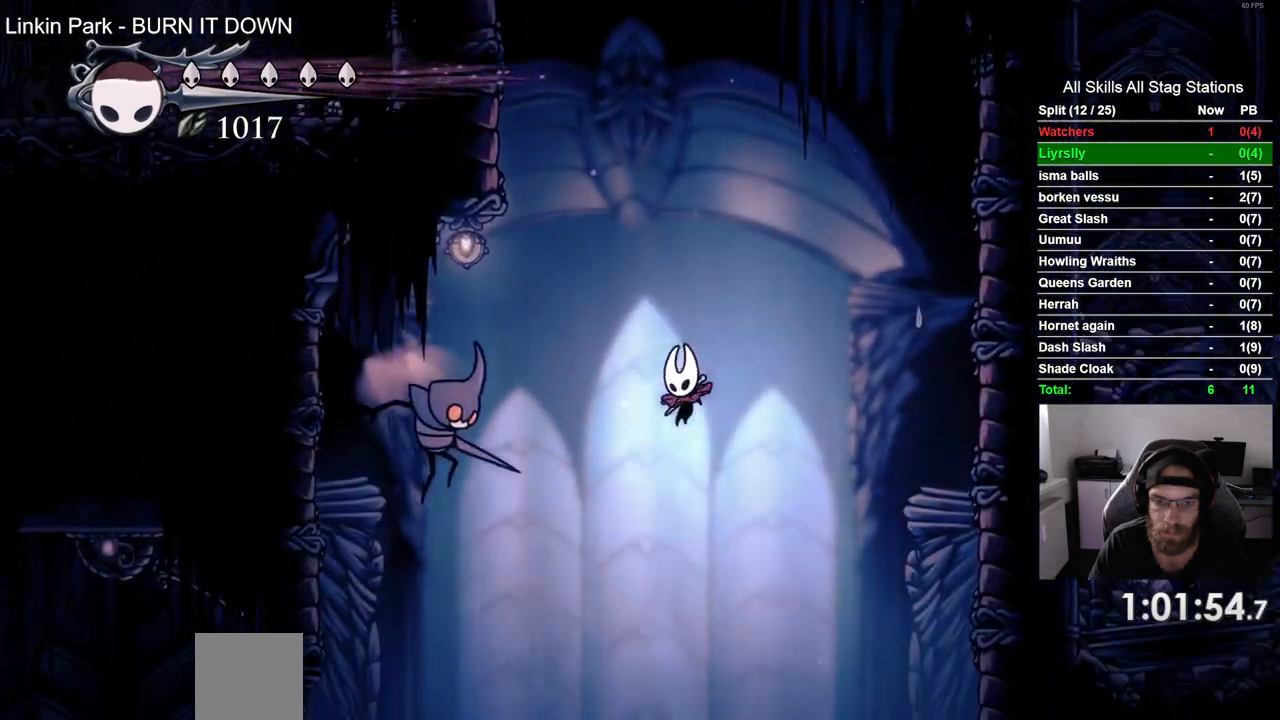
{"buttons": [], "left_stick": "center", "right_stick": "center", "events": [[467, "DPAD_LEFT", "up"]]}
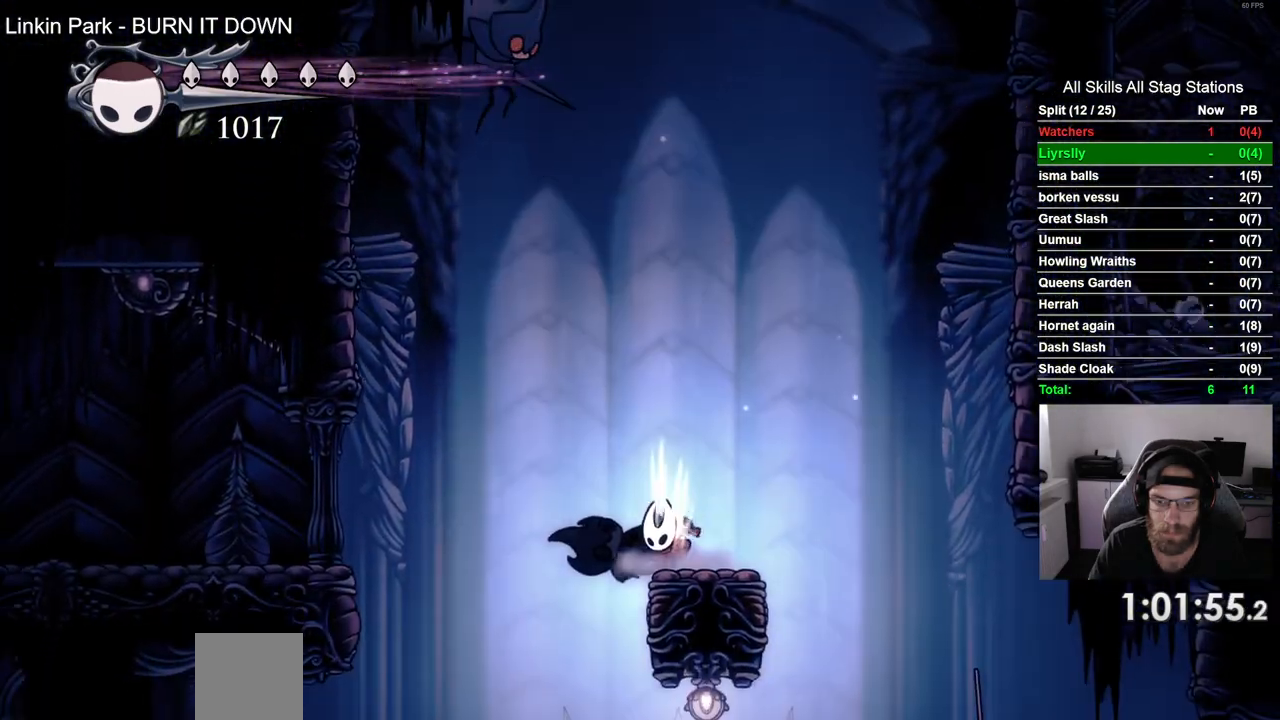
{"buttons": [], "left_stick": "center", "right_stick": "center", "events": []}
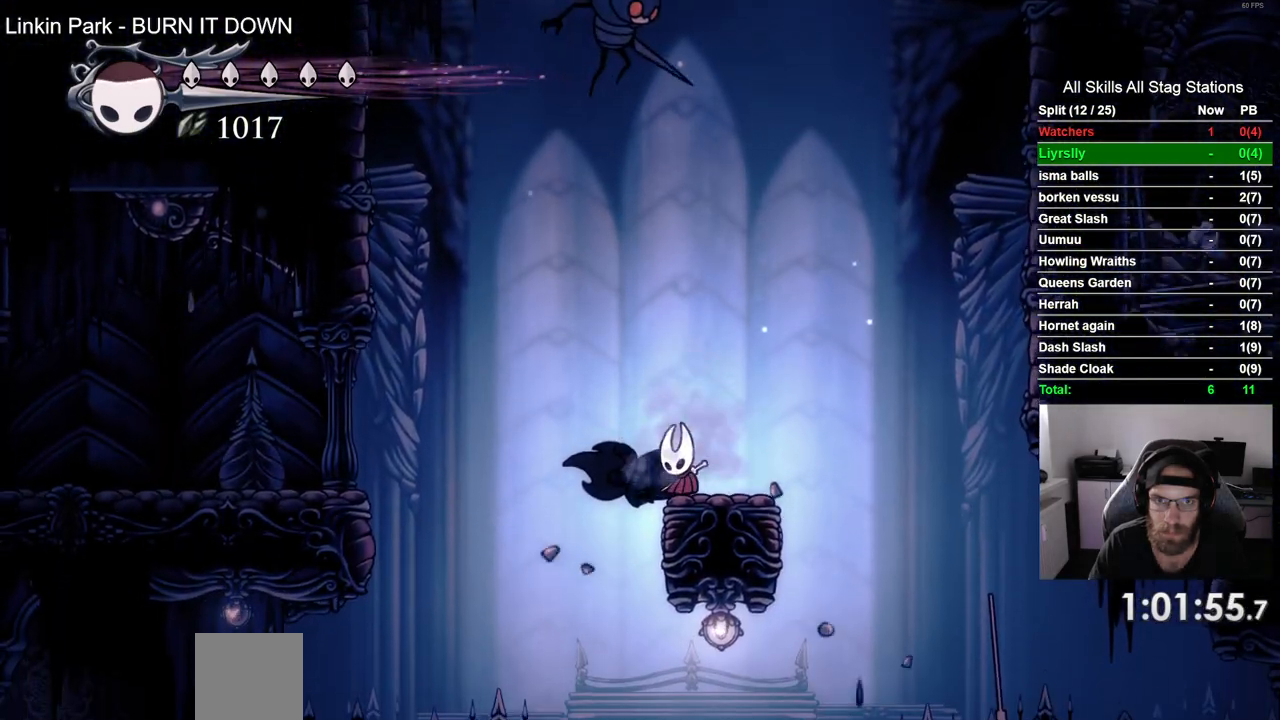
{"buttons": ["CROSS", "SQUARE", "DPAD_UP"], "left_stick": "center", "right_stick": "center", "events": [[217, "CROSS", "down"], [217, "DPAD_RIGHT", "down"], [333, "DPAD_UP", "down"], [400, "DPAD_RIGHT", "up"], [400, "SQUARE", "down"]]}